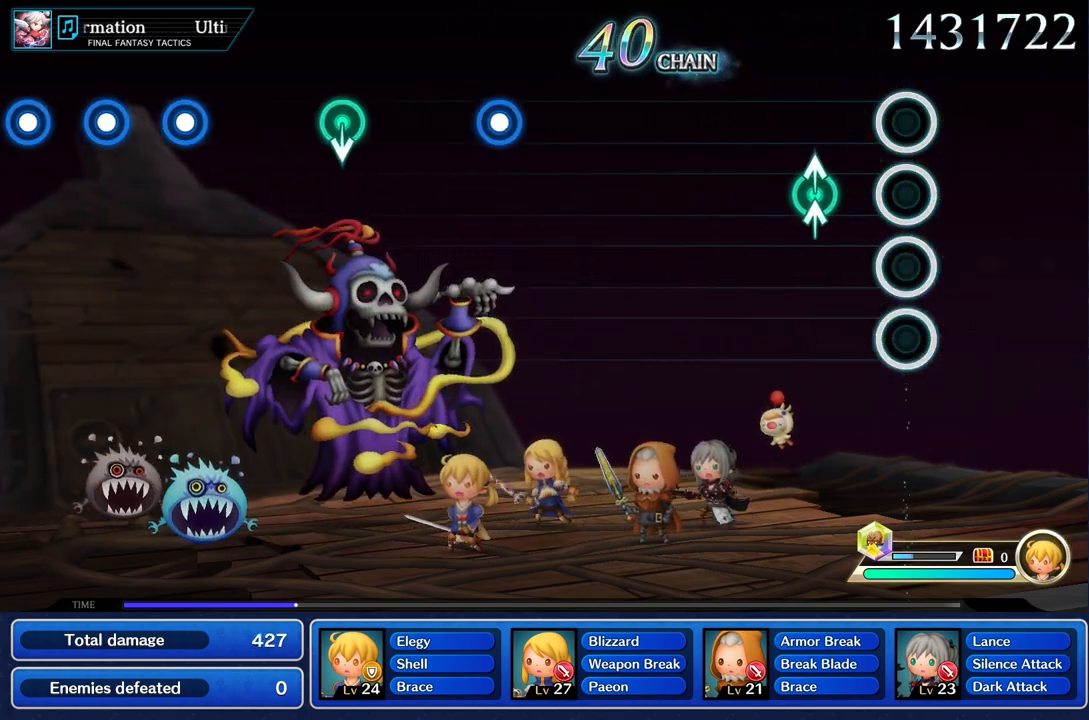
Gameplay with a controller (PlayStation layout); each line is a JSON object with the inputs held at the frame after it. "events" lists button and stick changes between this image and that frame as [ms after this image, input, new state], when the widget could be followed in between. Not read: CIRCLE CROSS L3 R3.
{"buttons": [], "left_stick": "center", "right_stick": "center", "events": [[216, "left_stick", "up"], [216, "right_stick", "up"], [333, "right_stick", "center"], [350, "left_stick", "center"]]}
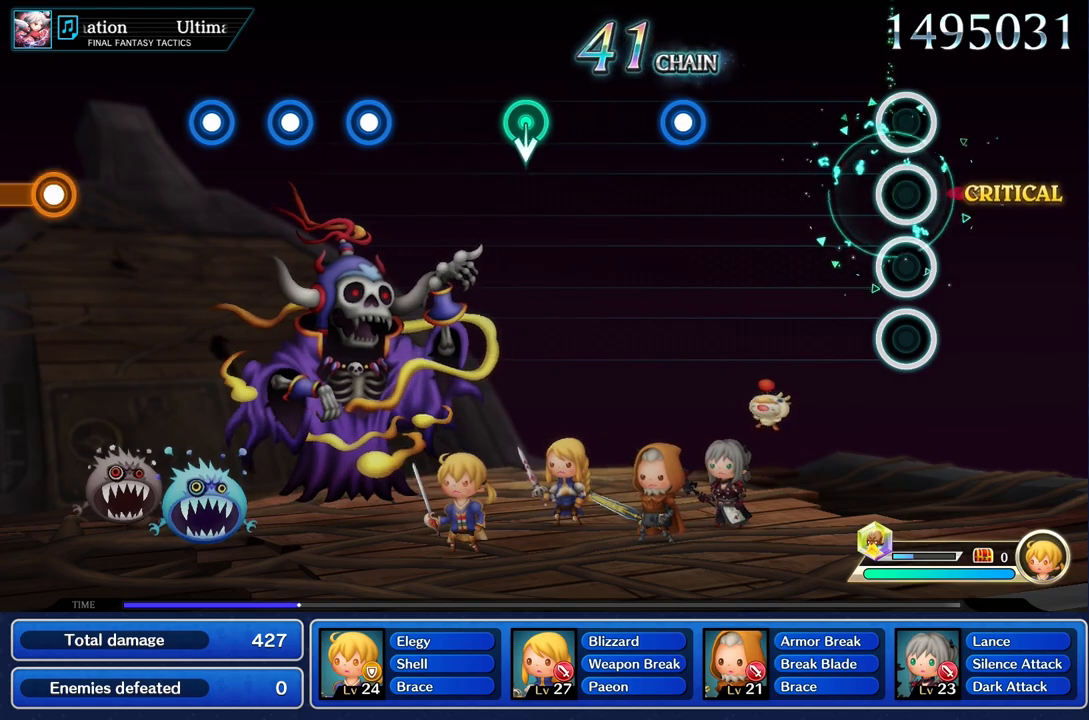
{"buttons": [], "left_stick": "center", "right_stick": "center", "events": []}
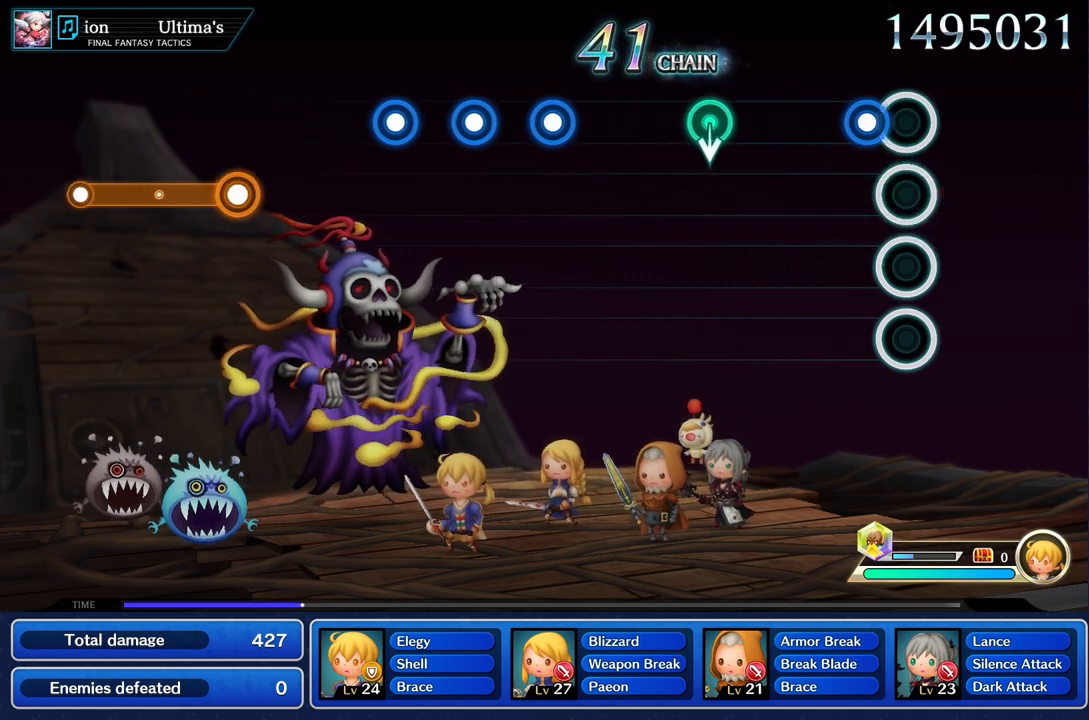
{"buttons": [], "left_stick": "center", "right_stick": "center", "events": [[100, "R1", "down"], [200, "R1", "up"]]}
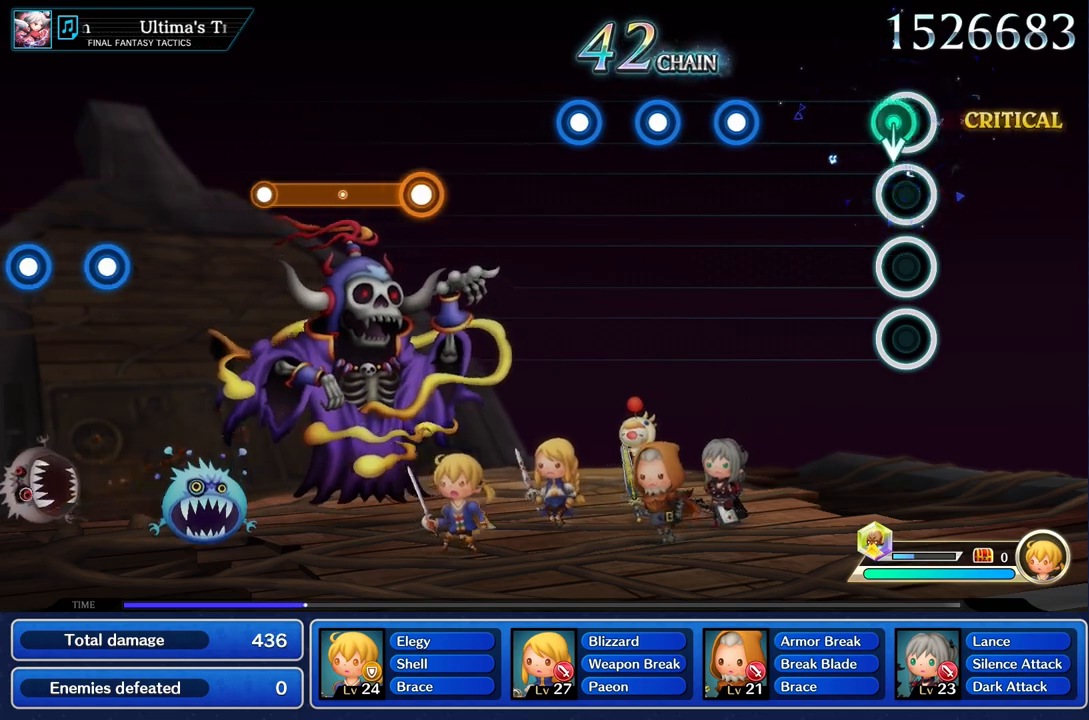
{"buttons": ["R1"], "left_stick": "center", "right_stick": "center", "events": [[484, "R1", "down"]]}
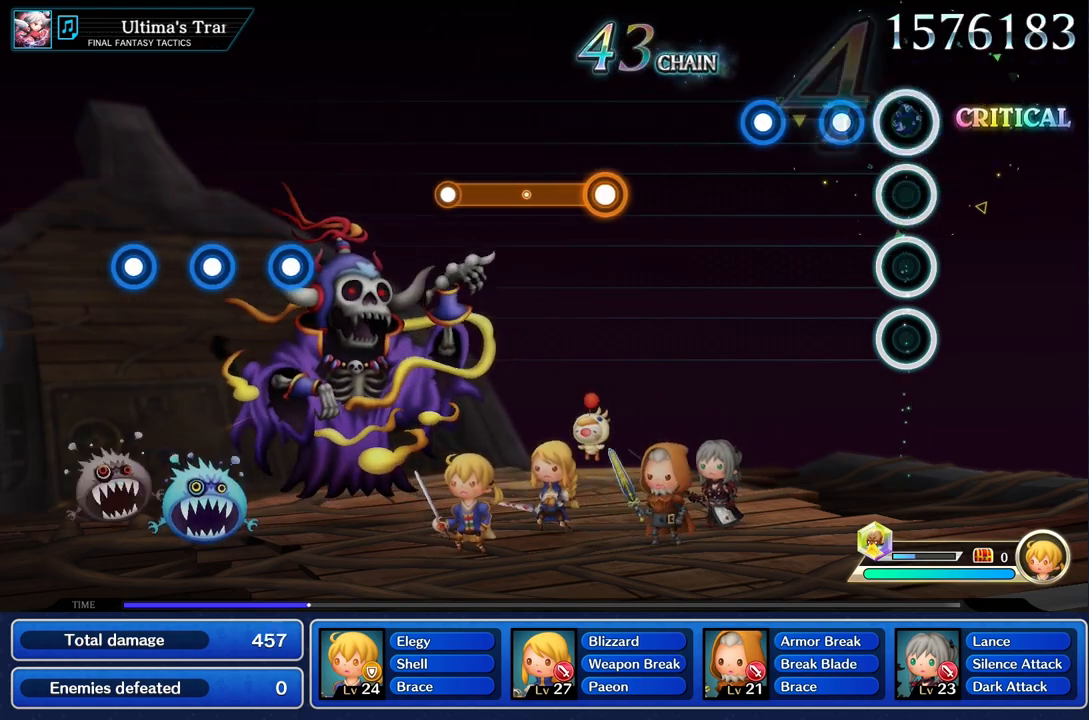
{"buttons": ["R1"], "left_stick": "center", "right_stick": "center", "events": [[100, "R1", "up"], [200, "R1", "down"], [300, "R1", "up"], [400, "R1", "down"]]}
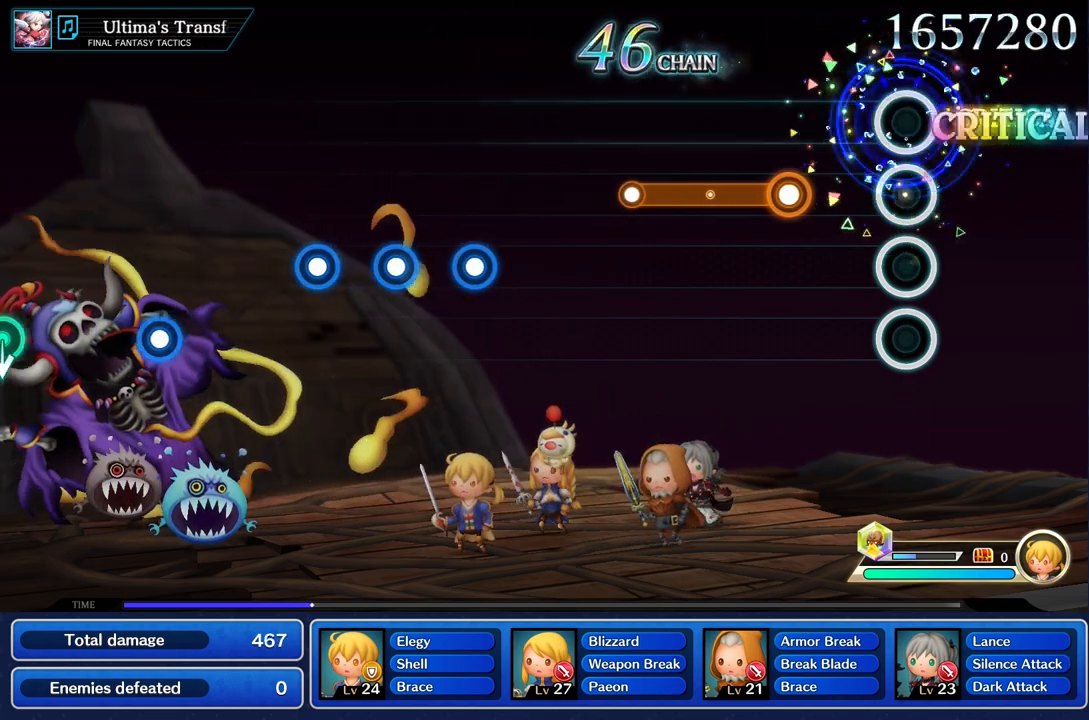
{"buttons": ["R1"], "left_stick": "center", "right_stick": "center", "events": [[17, "R1", "up"], [334, "R1", "down"]]}
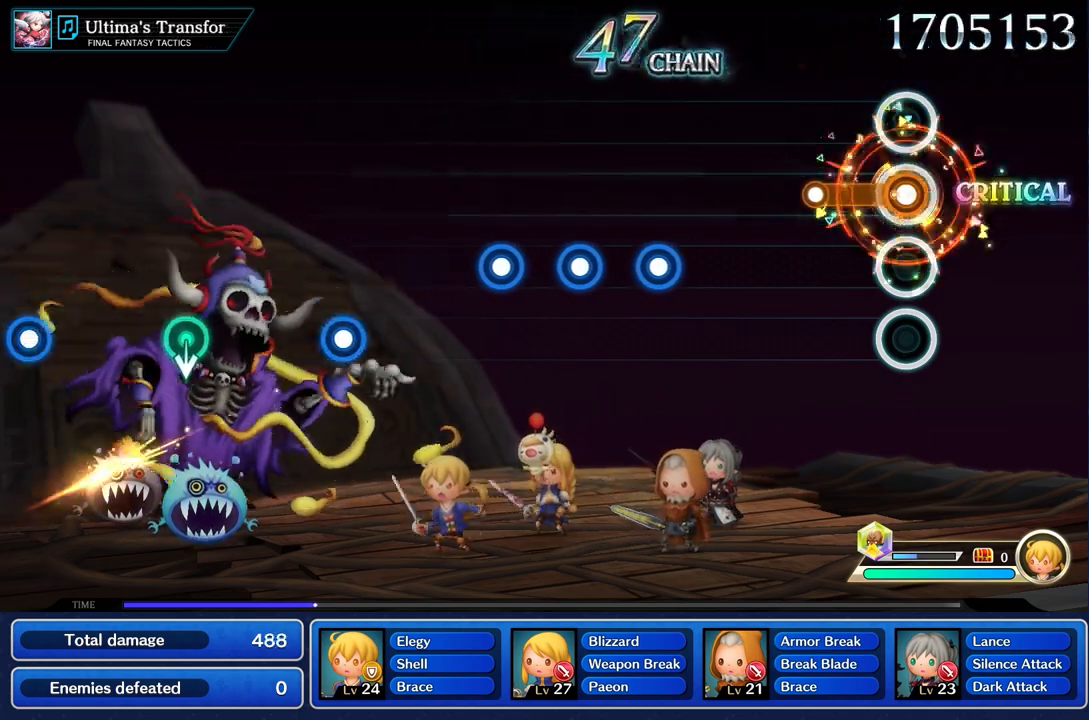
{"buttons": [], "left_stick": "center", "right_stick": "center", "events": [[266, "R1", "up"]]}
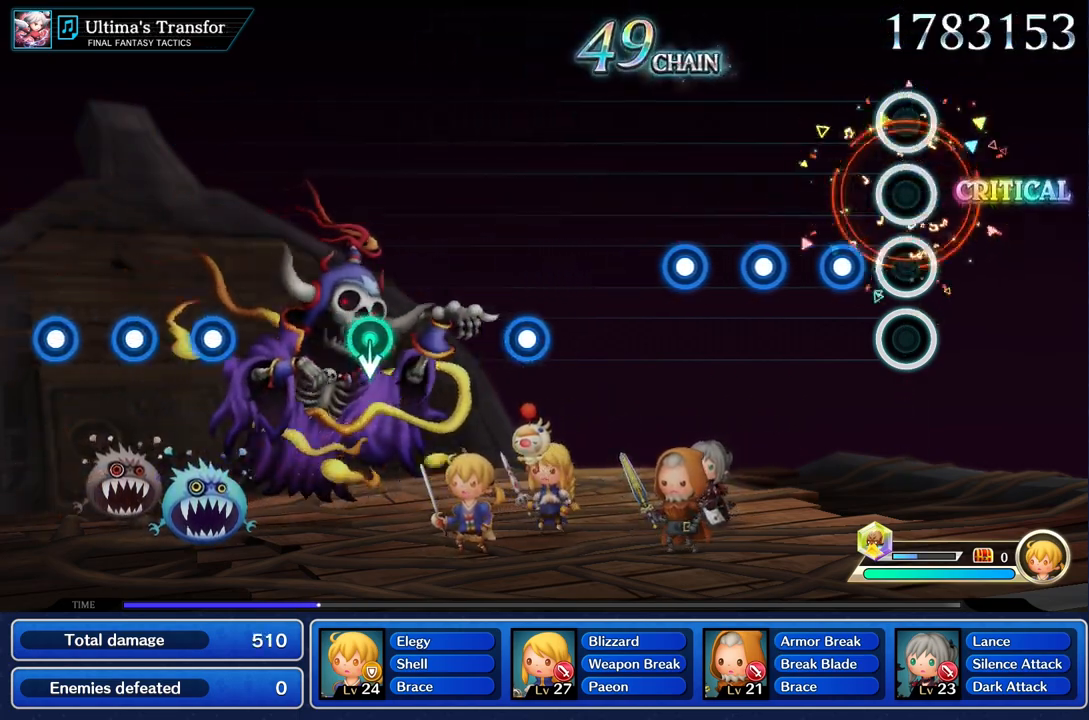
{"buttons": ["R1"], "left_stick": "center", "right_stick": "center", "events": [[184, "R1", "down"], [300, "R1", "up"], [400, "R1", "down"]]}
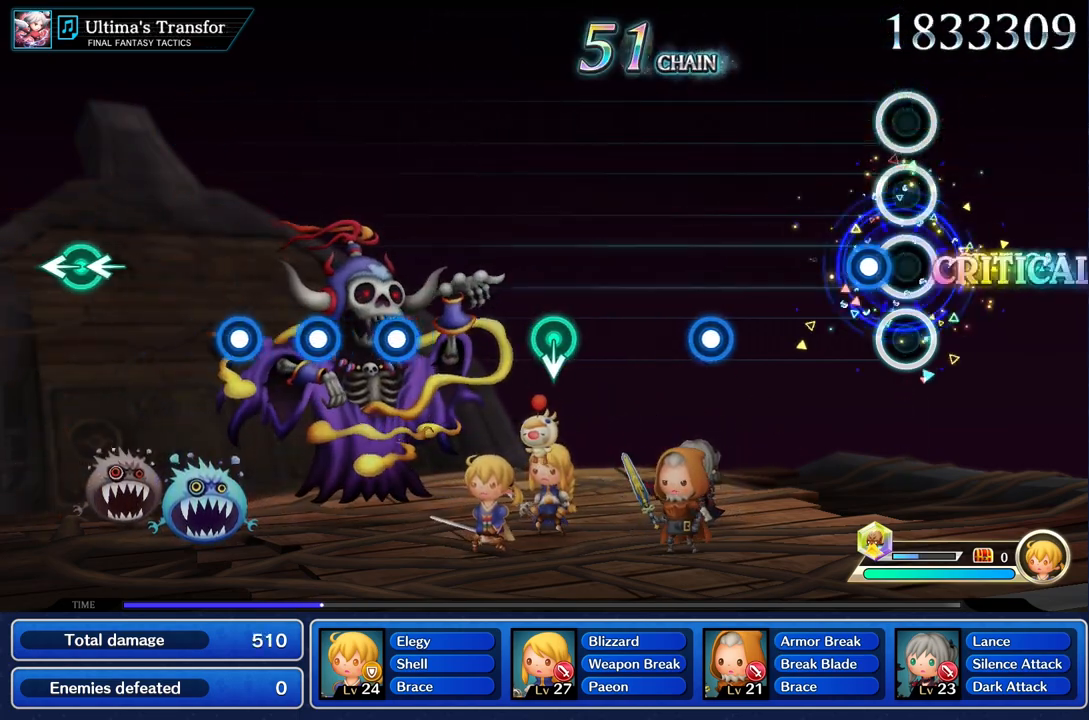
{"buttons": [], "left_stick": "center", "right_stick": "center", "events": [[16, "R1", "up"], [133, "R1", "down"], [233, "R1", "up"]]}